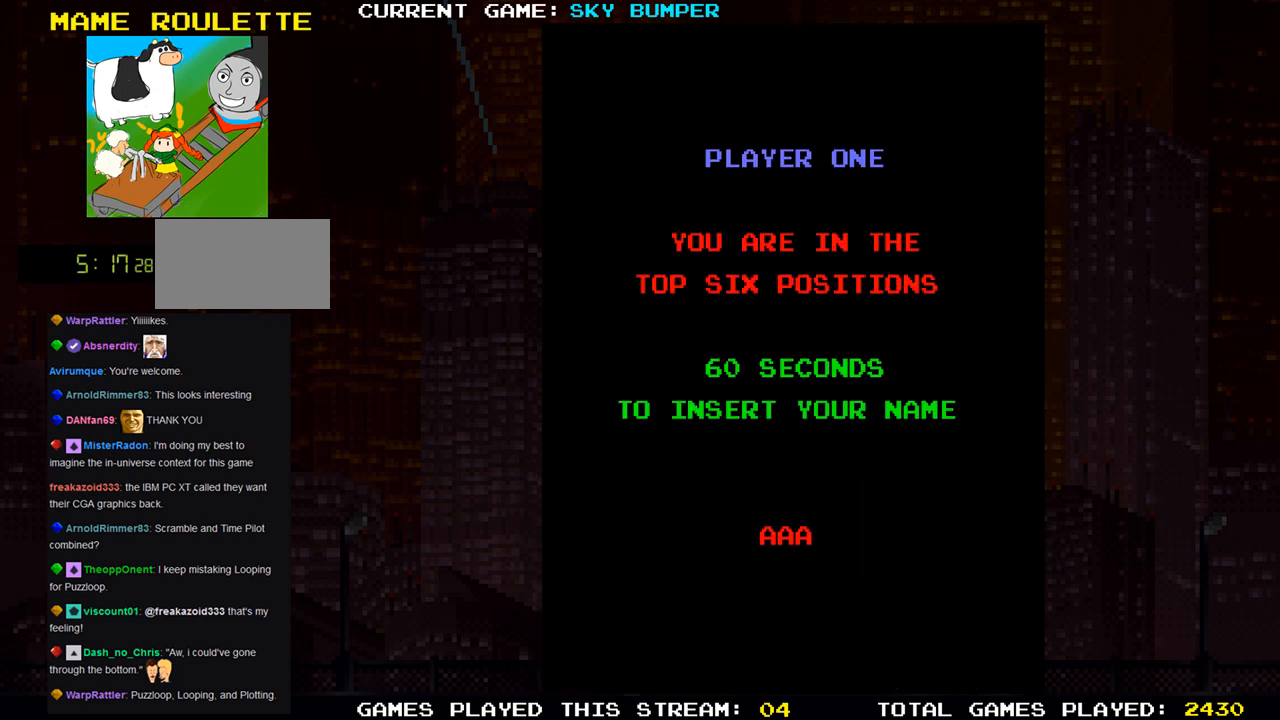
Gameplay with a controller (arcade stick); each line is a JSON object with the inputs held at the frame after it. "events" lists button and stick changes between this image and that frame as [ms after this image, input, new state], when the widget could be followed in between. Not read: L3 R3 START.
{"buttons": ["SQUARE"], "left_stick": "center", "events": [[333, "SQUARE", "down"], [400, "SQUARE", "up"], [500, "SQUARE", "down"]]}
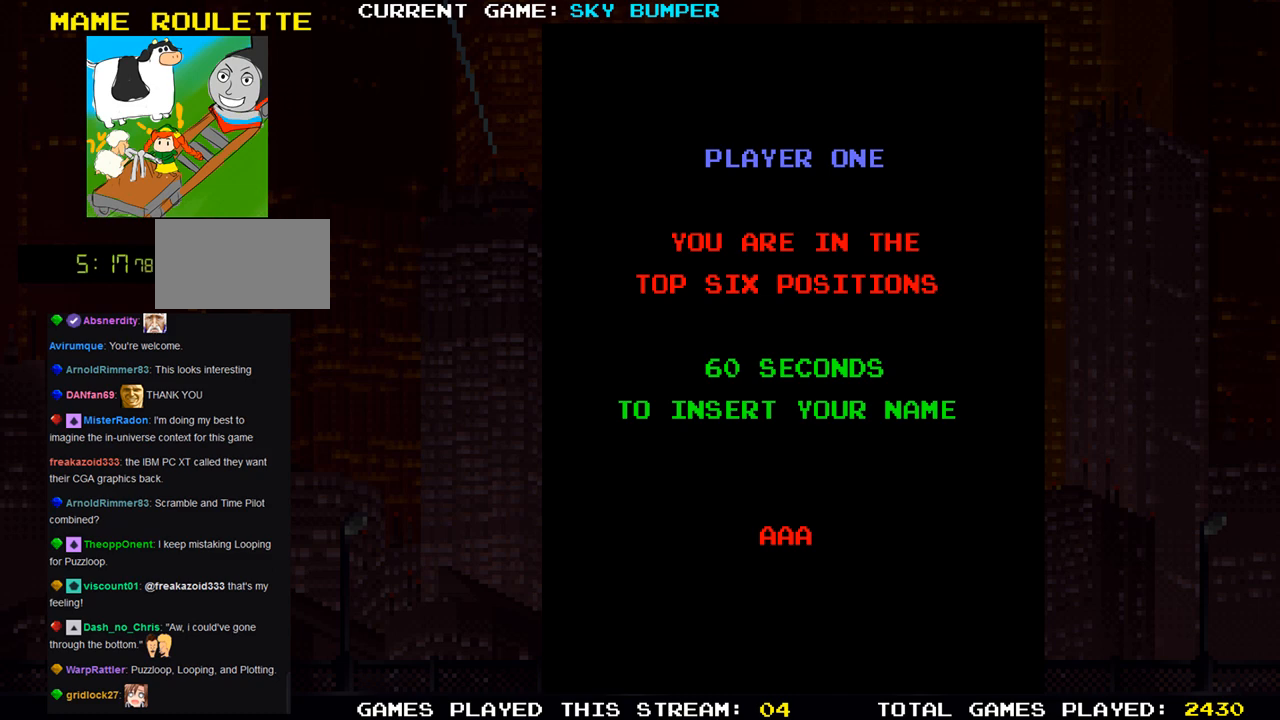
{"buttons": ["SQUARE"], "left_stick": "center", "events": [[50, "SQUARE", "up"], [167, "SQUARE", "down"], [217, "SQUARE", "up"], [317, "SQUARE", "down"], [367, "SQUARE", "up"], [467, "SQUARE", "down"]]}
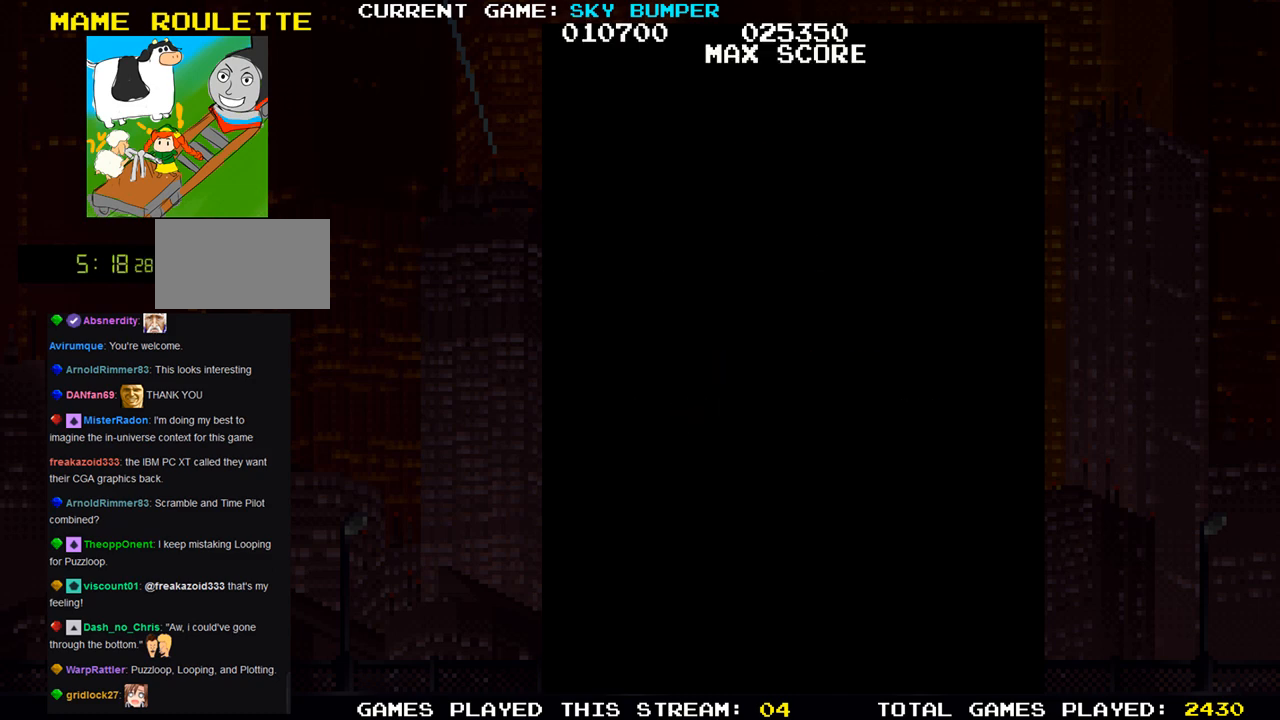
{"buttons": [], "left_stick": "center", "events": [[33, "SQUARE", "up"]]}
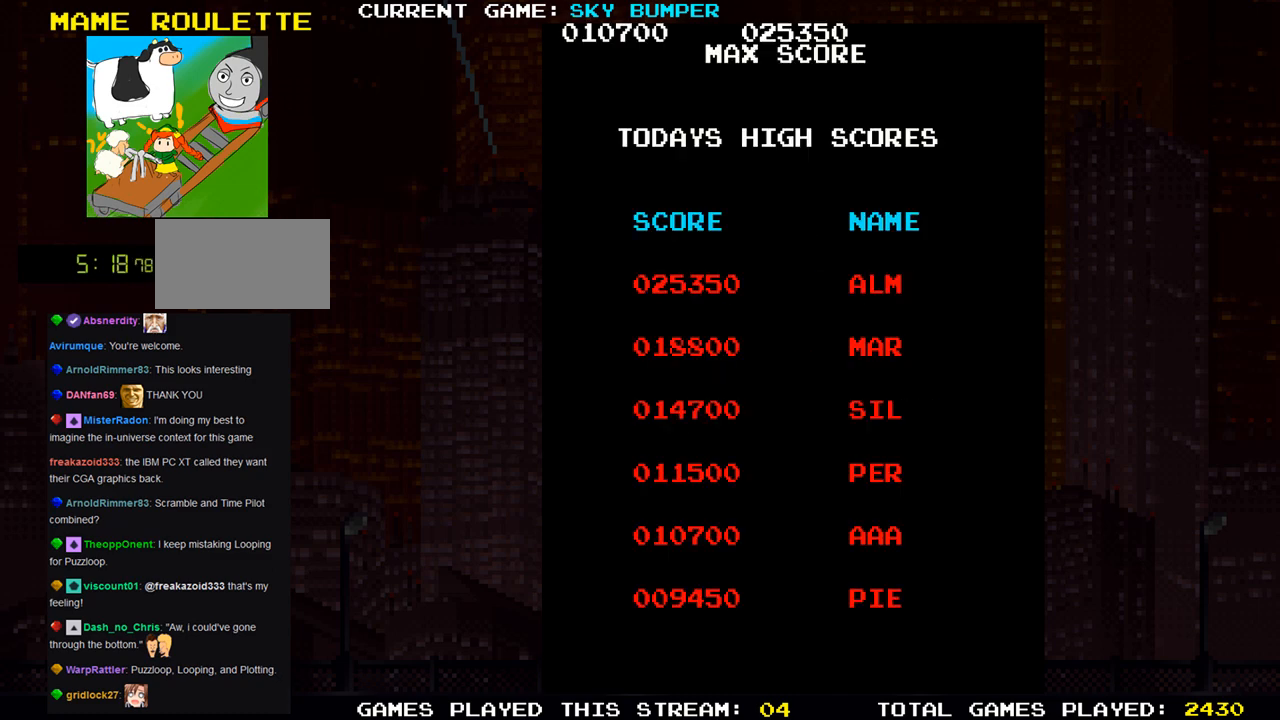
{"buttons": [], "left_stick": "center", "events": []}
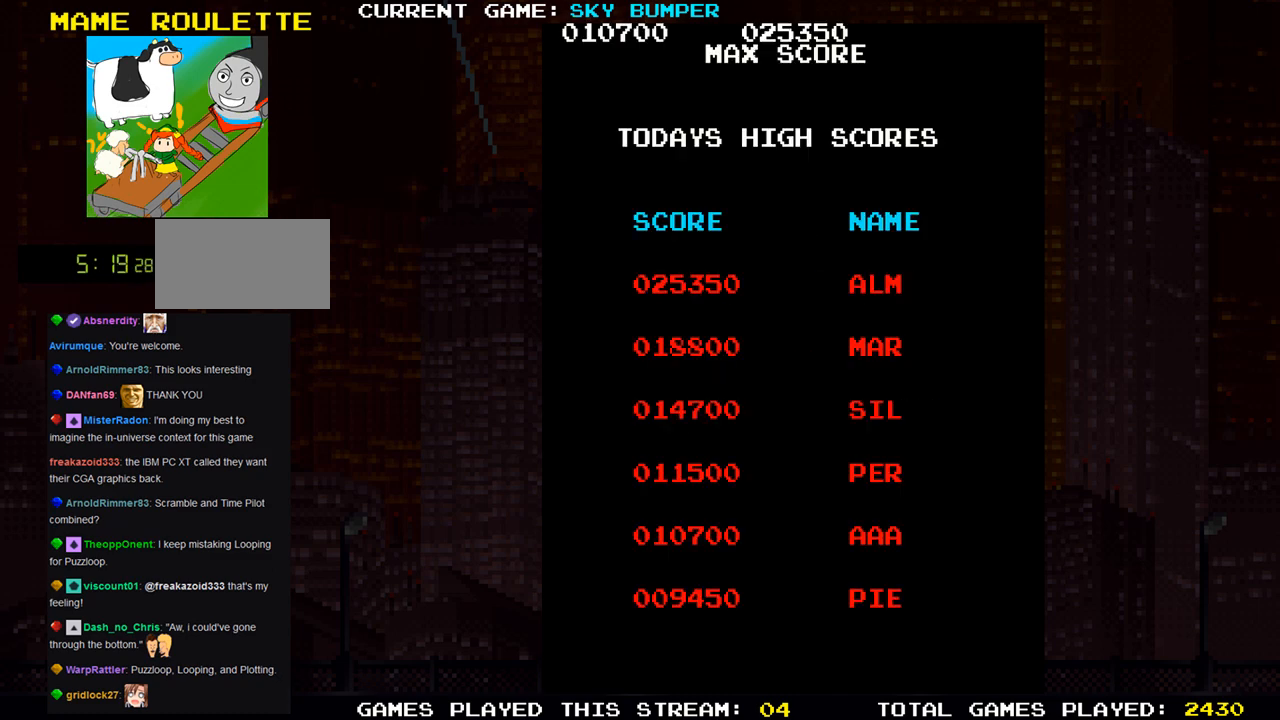
{"buttons": [], "left_stick": "center", "events": []}
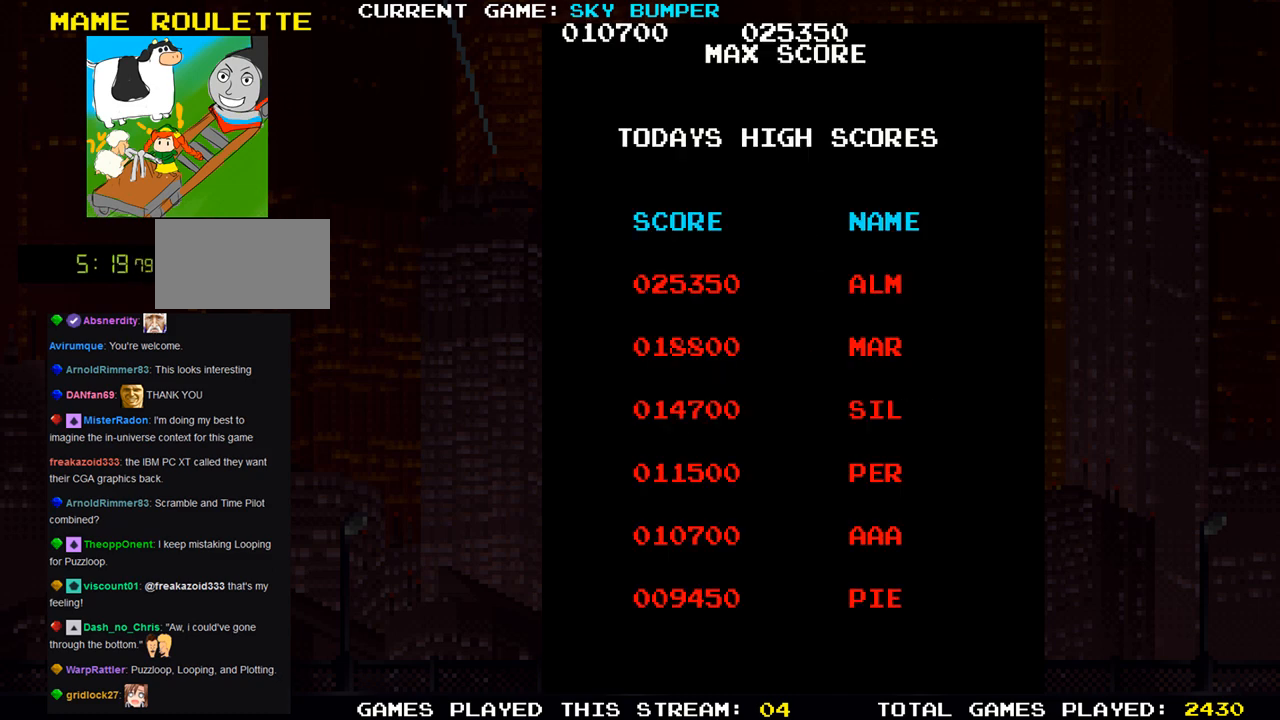
{"buttons": [], "left_stick": "center", "events": []}
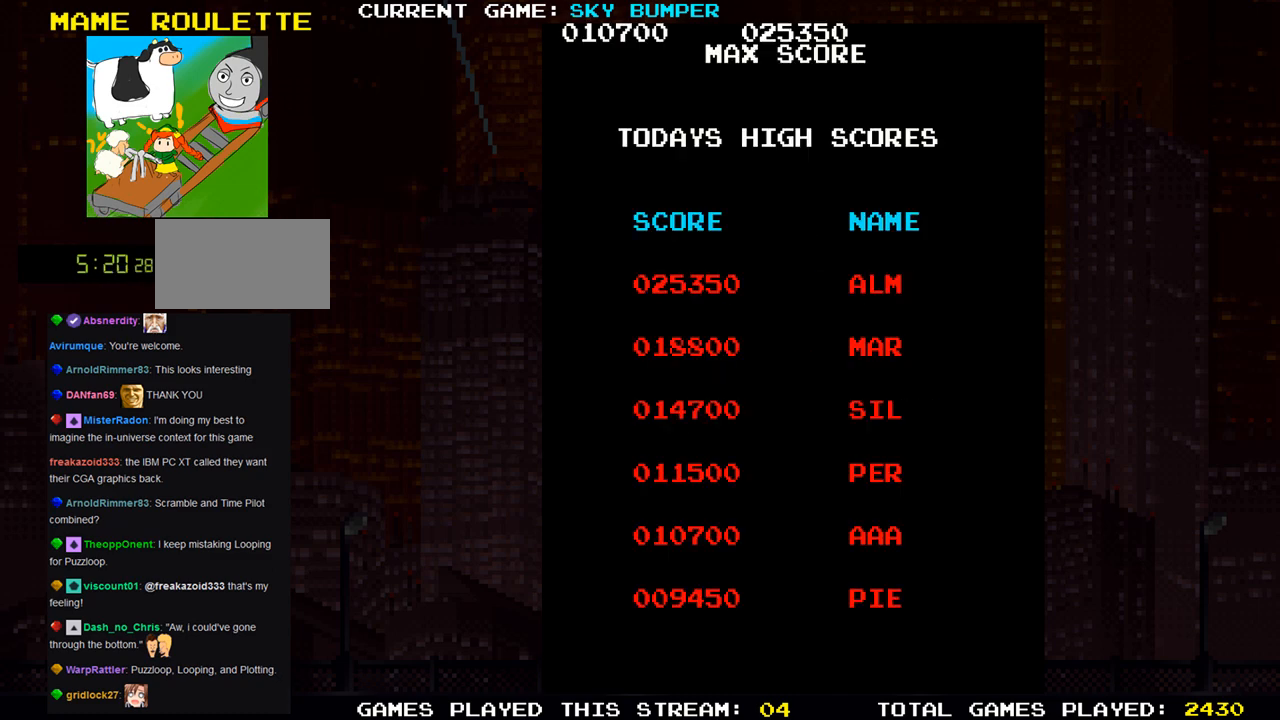
{"buttons": [], "left_stick": "center", "events": []}
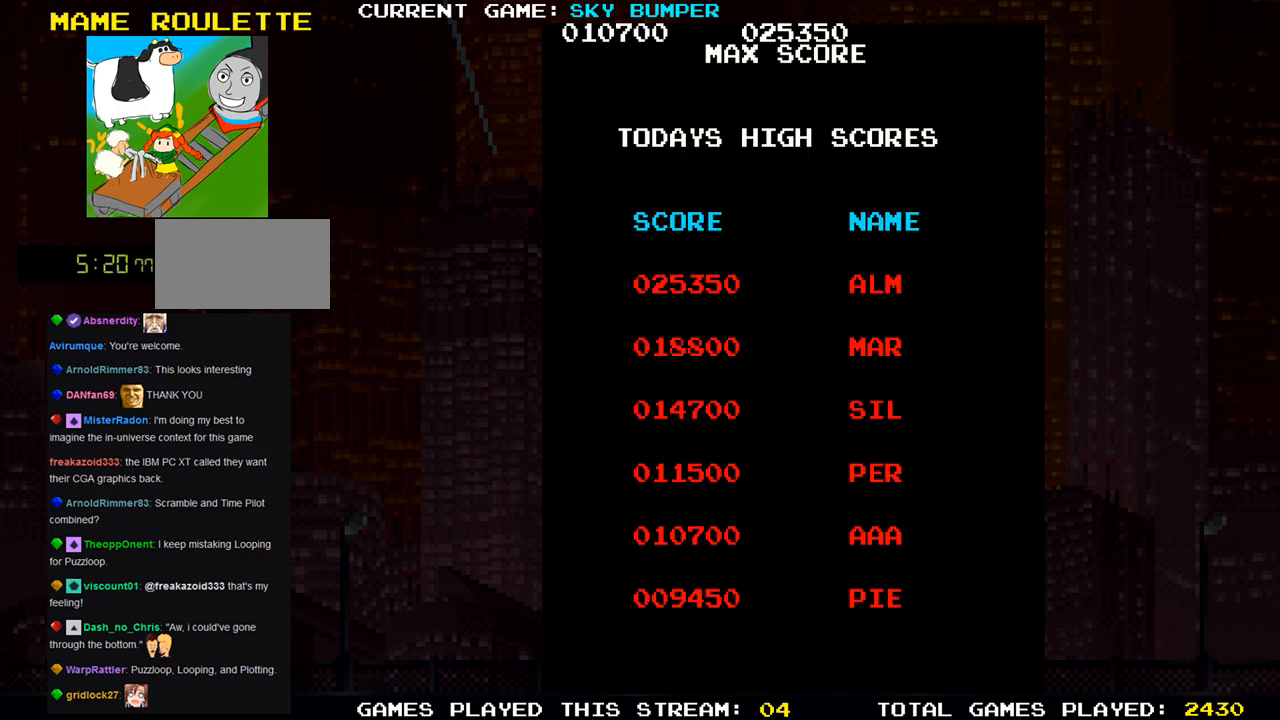
{"buttons": [], "left_stick": "center", "events": []}
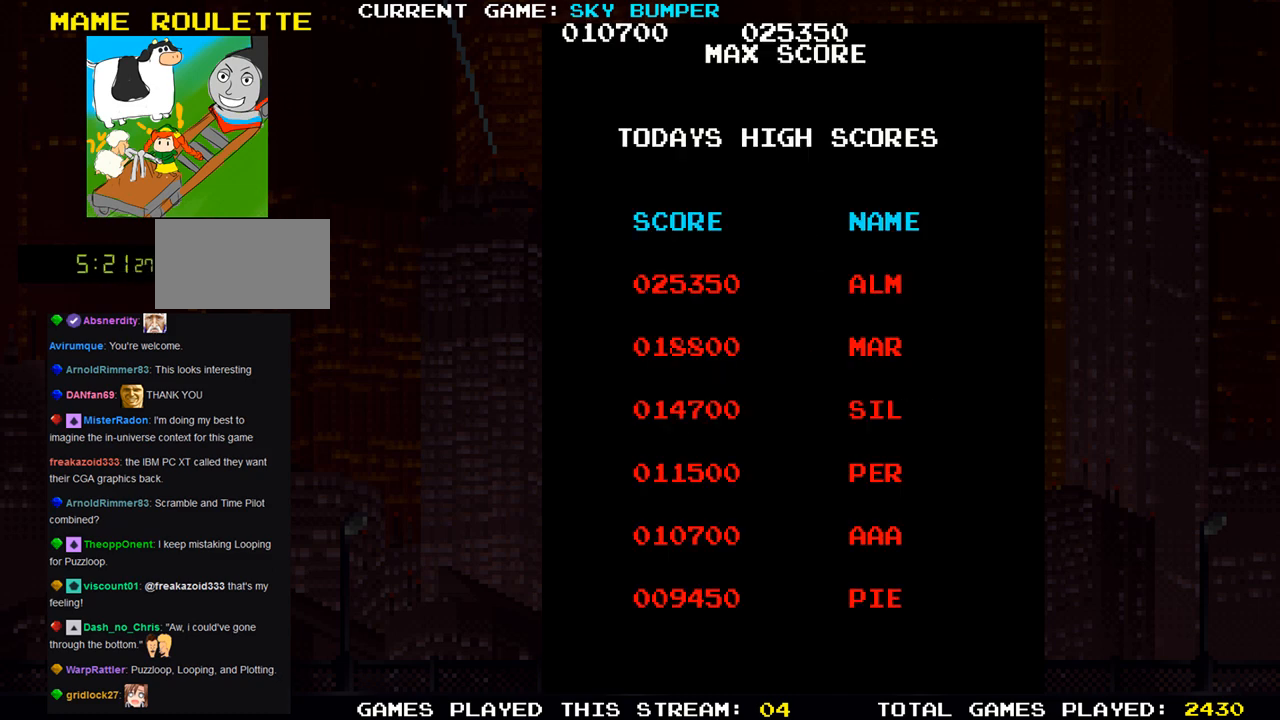
{"buttons": [], "left_stick": "center", "events": []}
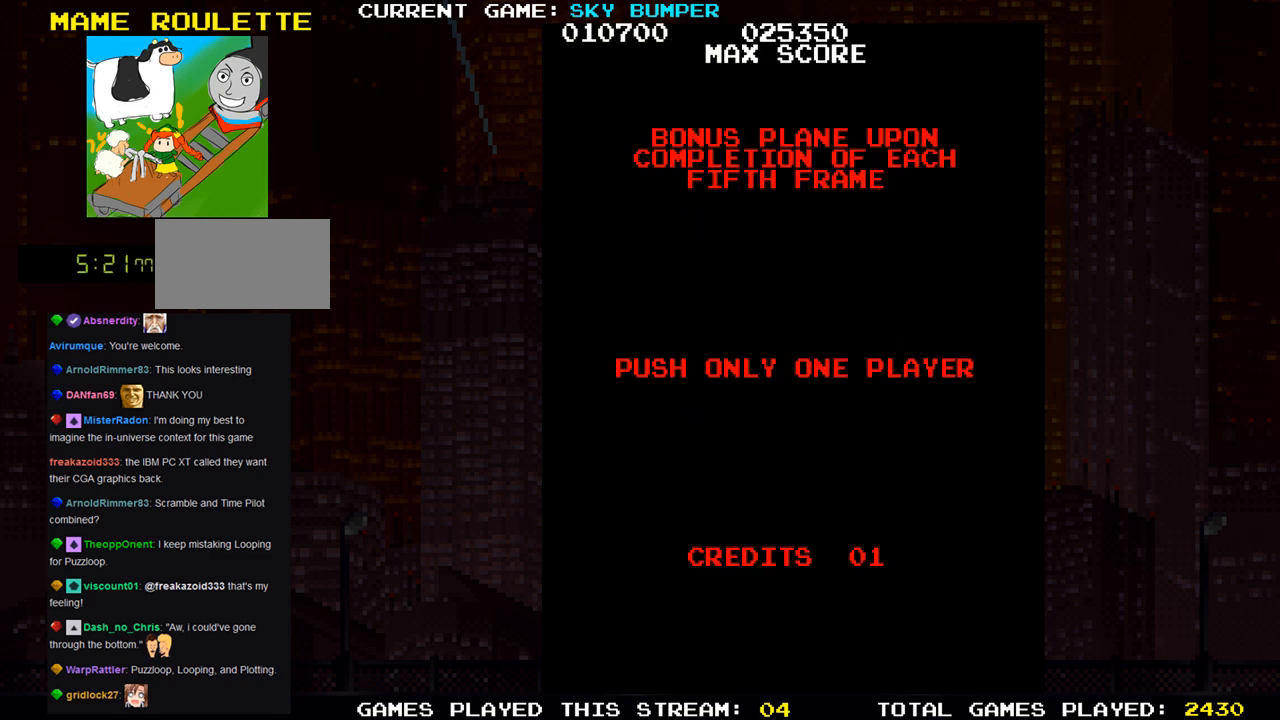
{"buttons": [], "left_stick": "center", "events": []}
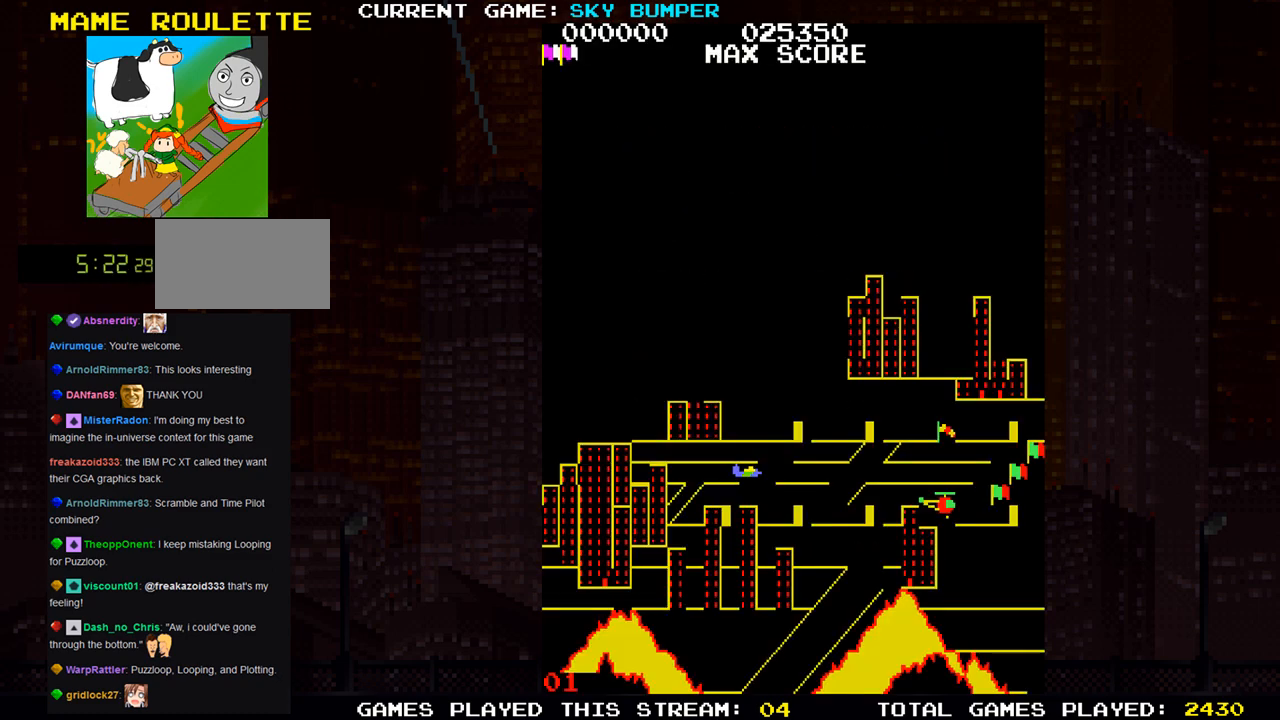
{"buttons": ["SQUARE"], "left_stick": "center", "events": [[250, "SQUARE", "down"]]}
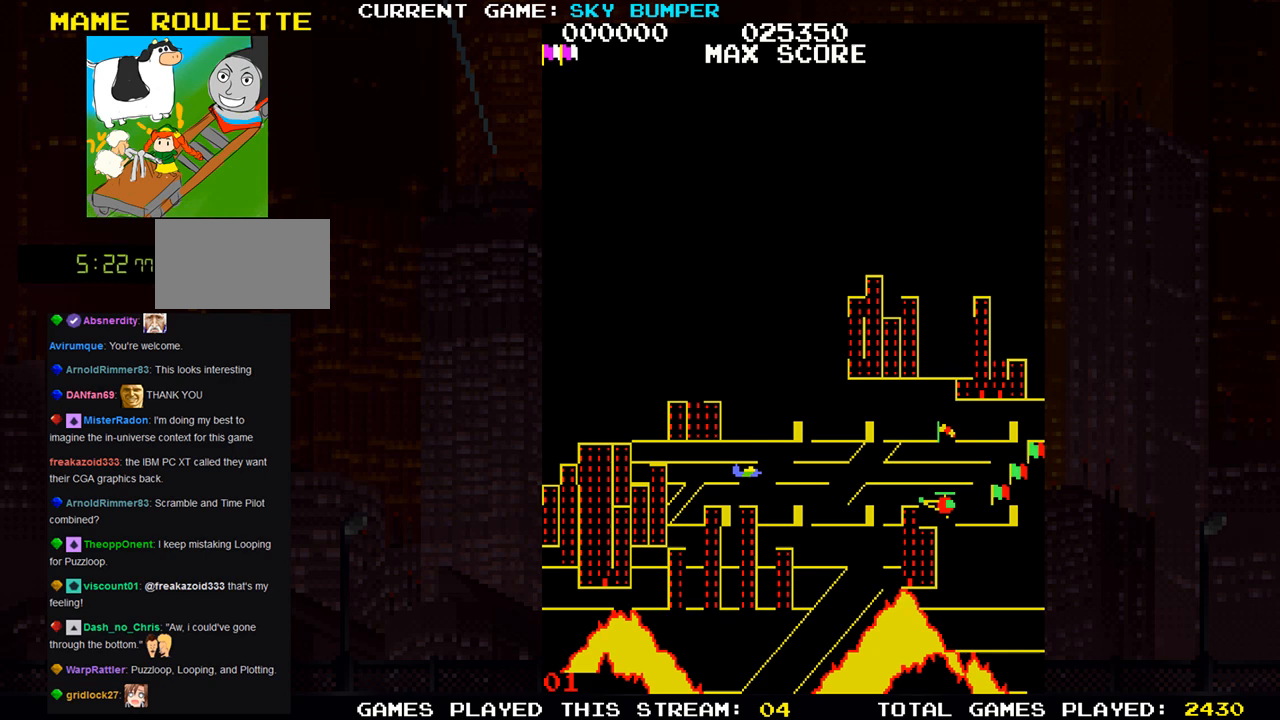
{"buttons": ["SQUARE"], "left_stick": "center", "events": []}
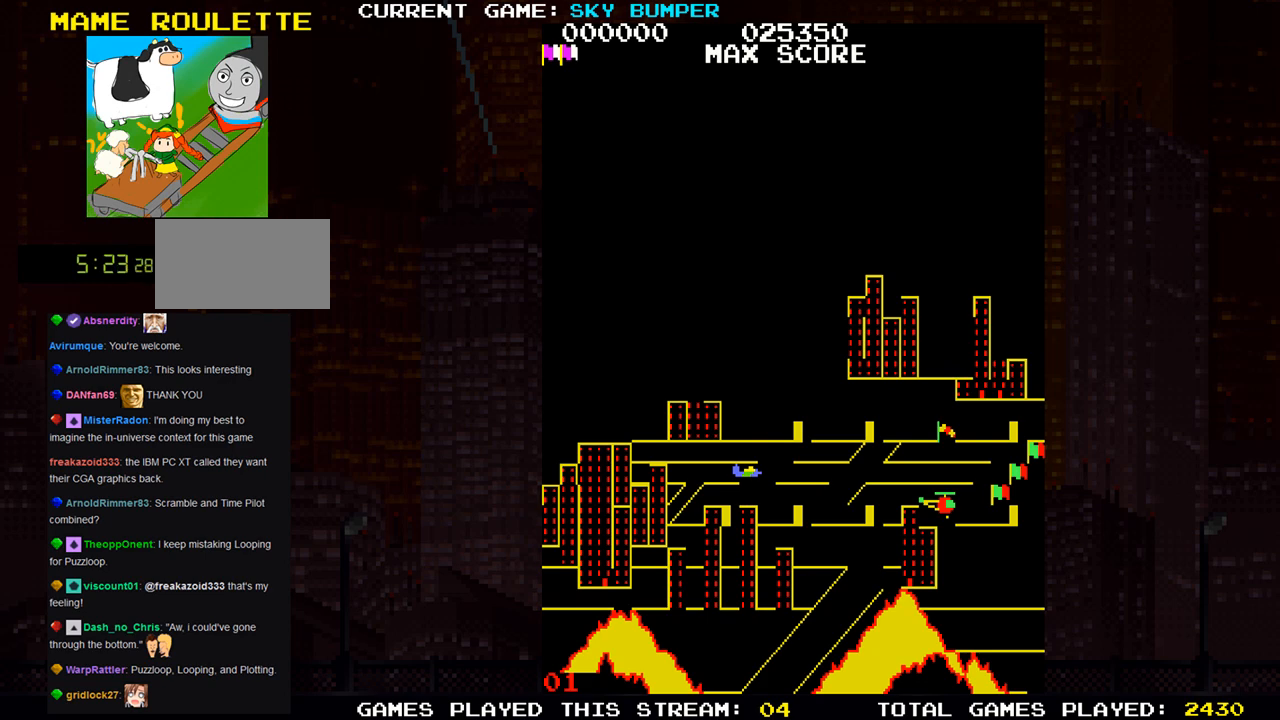
{"buttons": ["SQUARE"], "left_stick": "center", "events": []}
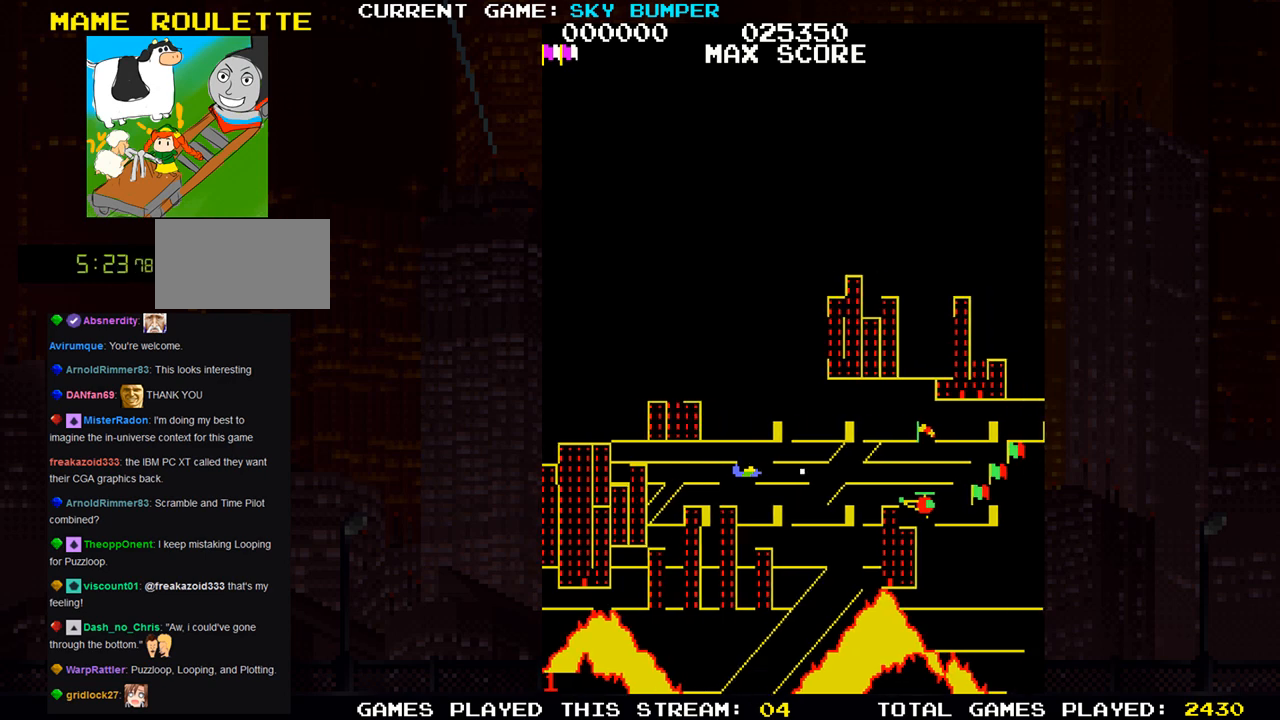
{"buttons": ["SQUARE"], "left_stick": "center", "events": []}
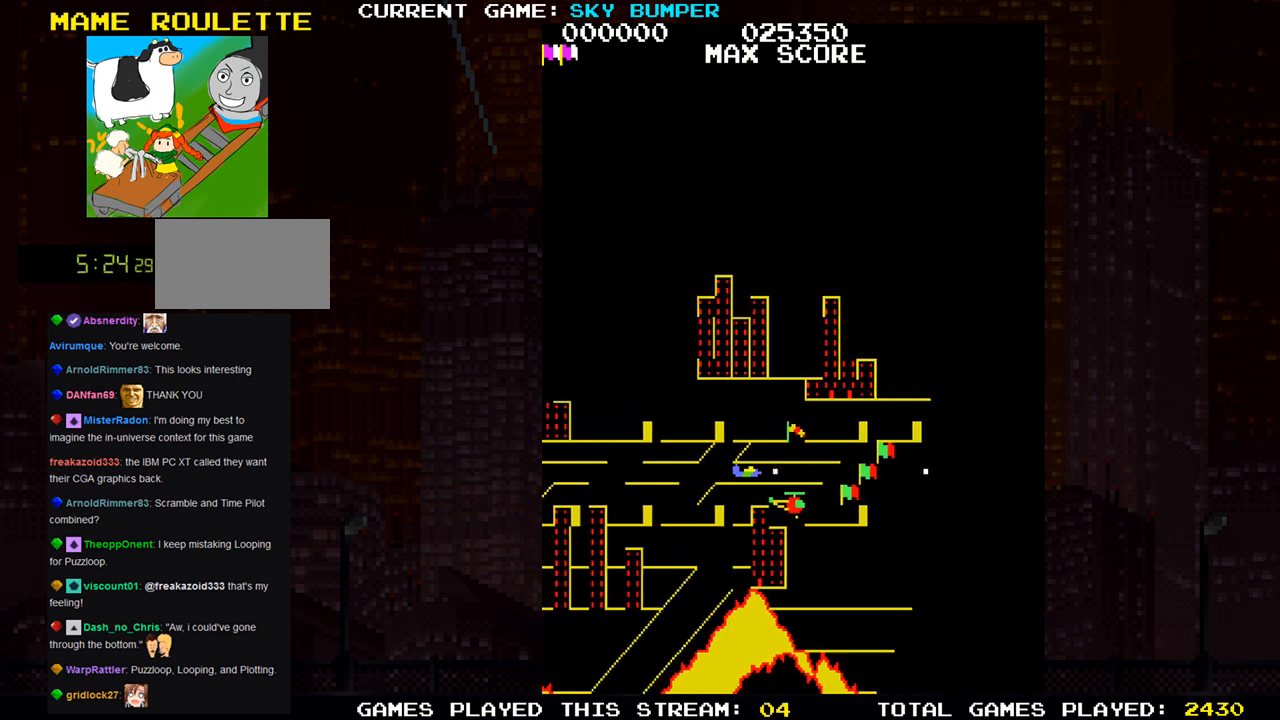
{"buttons": [], "left_stick": "center", "events": [[117, "SQUARE", "up"], [317, "left_stick", "up"], [500, "left_stick", "center"]]}
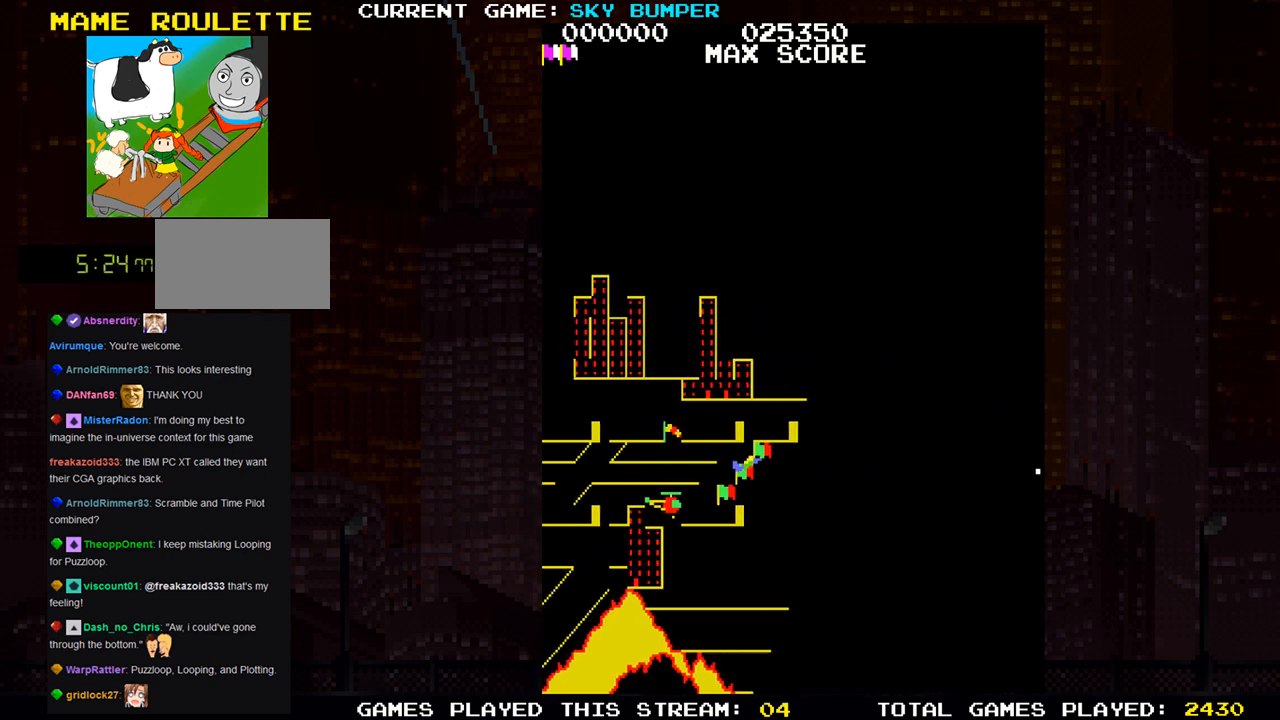
{"buttons": [], "left_stick": "up", "events": [[483, "left_stick", "up"]]}
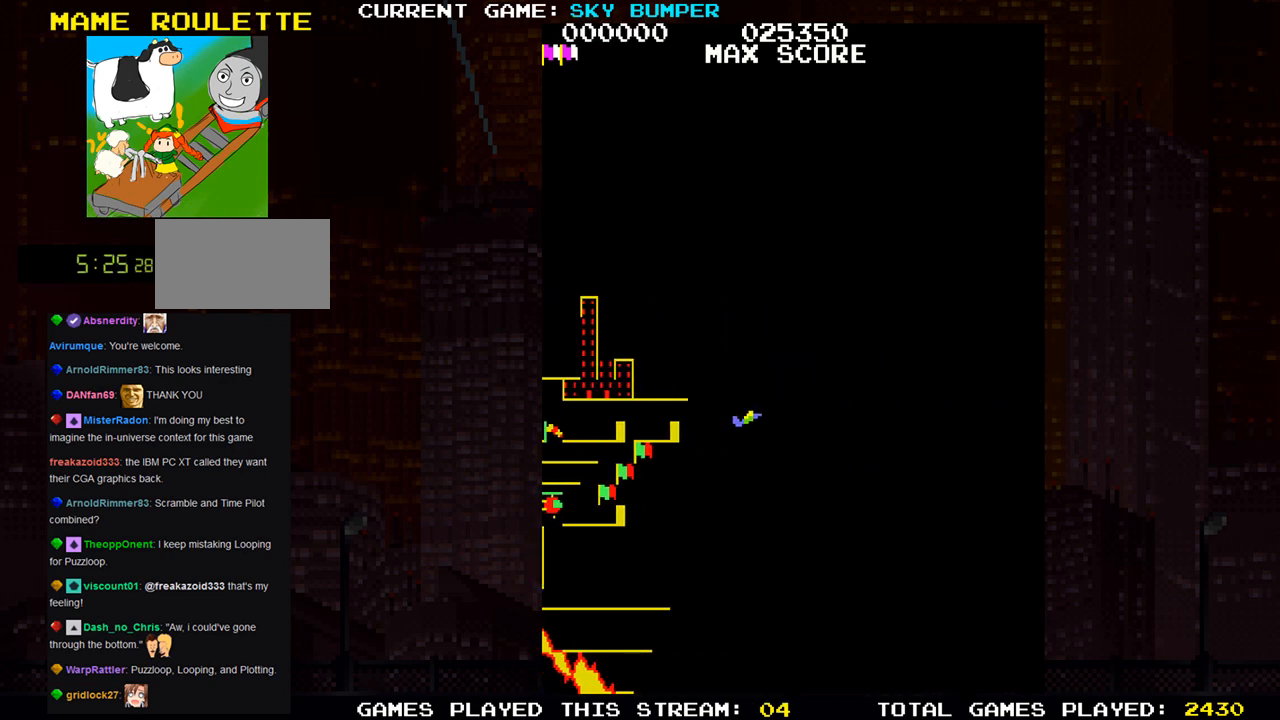
{"buttons": [], "left_stick": "center", "events": [[133, "left_stick", "center"]]}
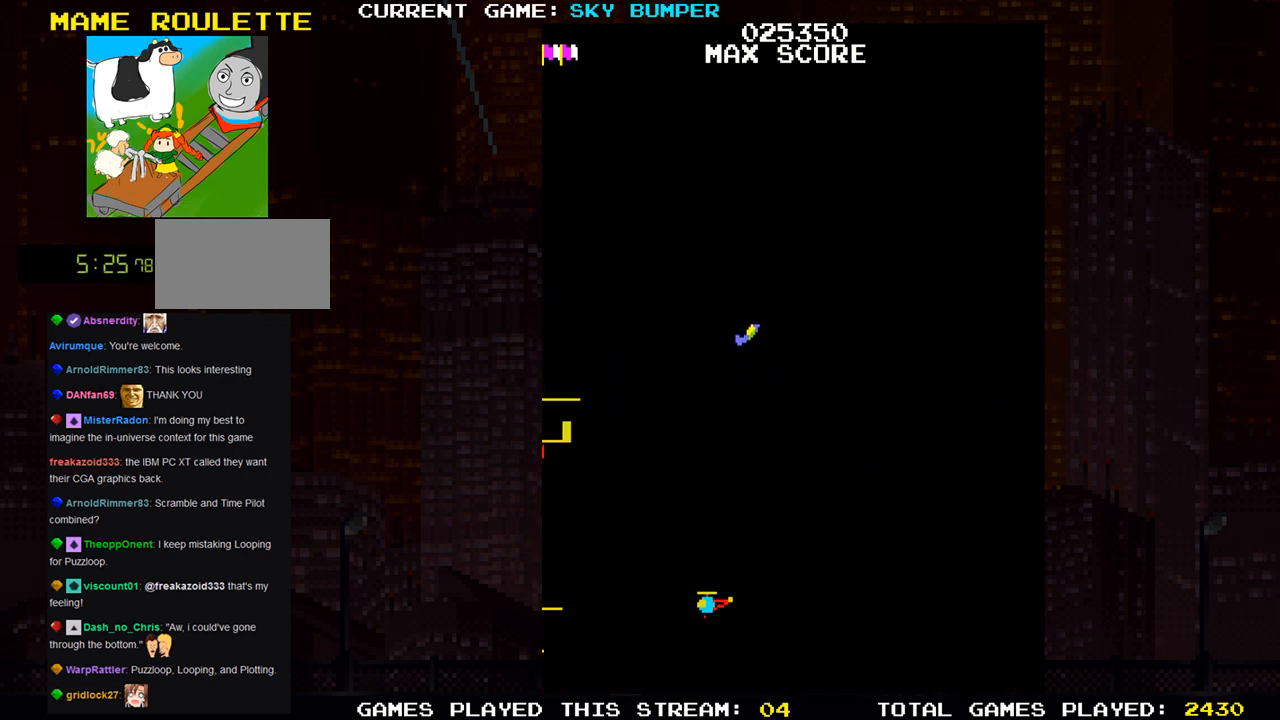
{"buttons": [], "left_stick": "up", "events": [[367, "left_stick", "up"]]}
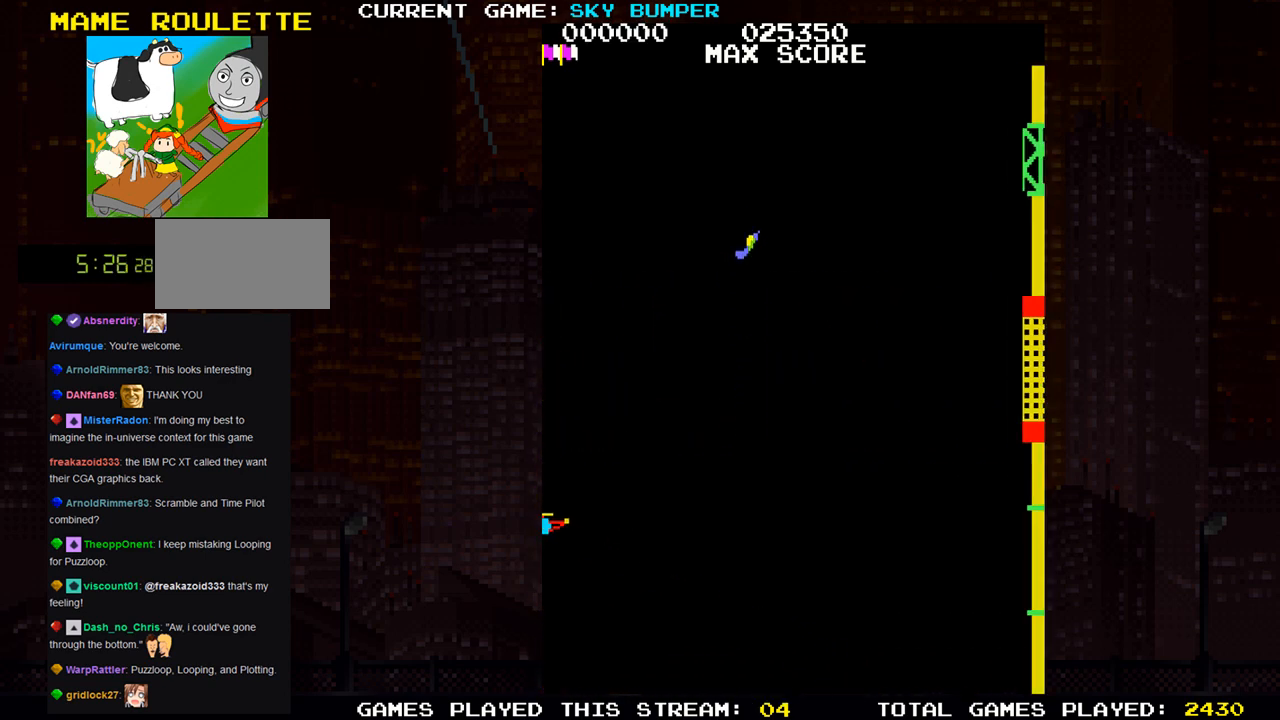
{"buttons": [], "left_stick": "up", "events": []}
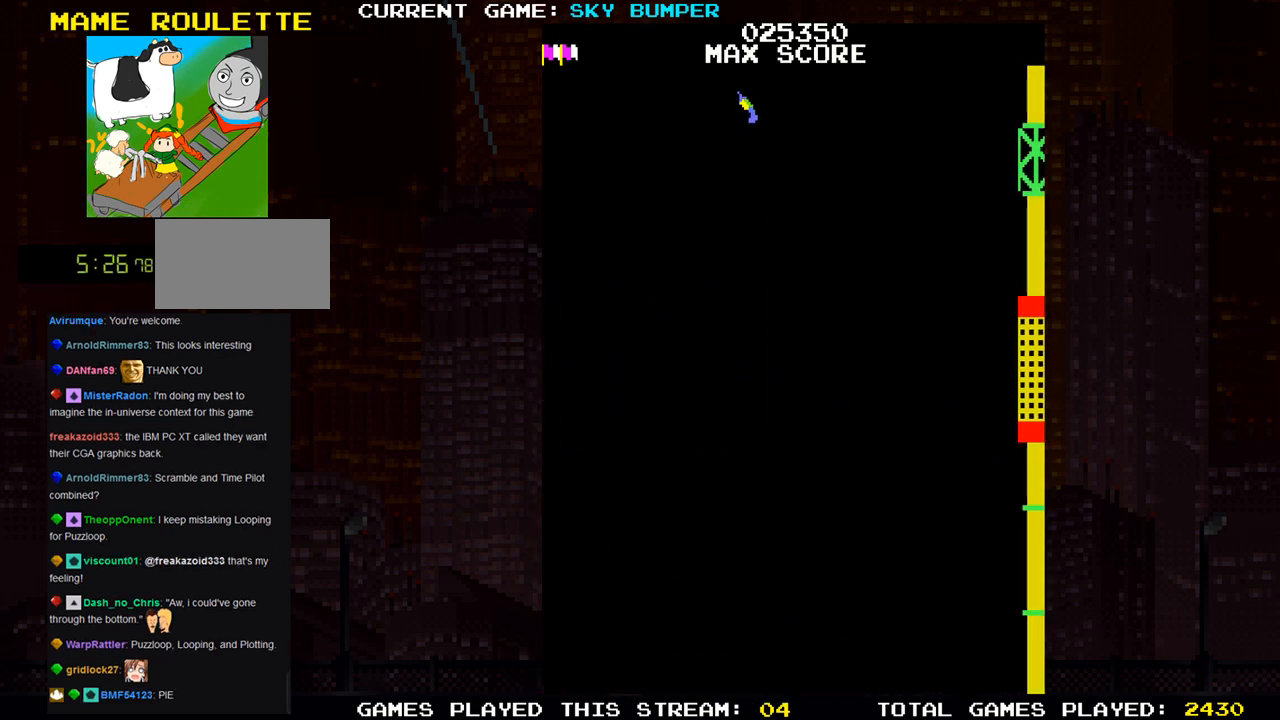
{"buttons": [], "left_stick": "up", "events": []}
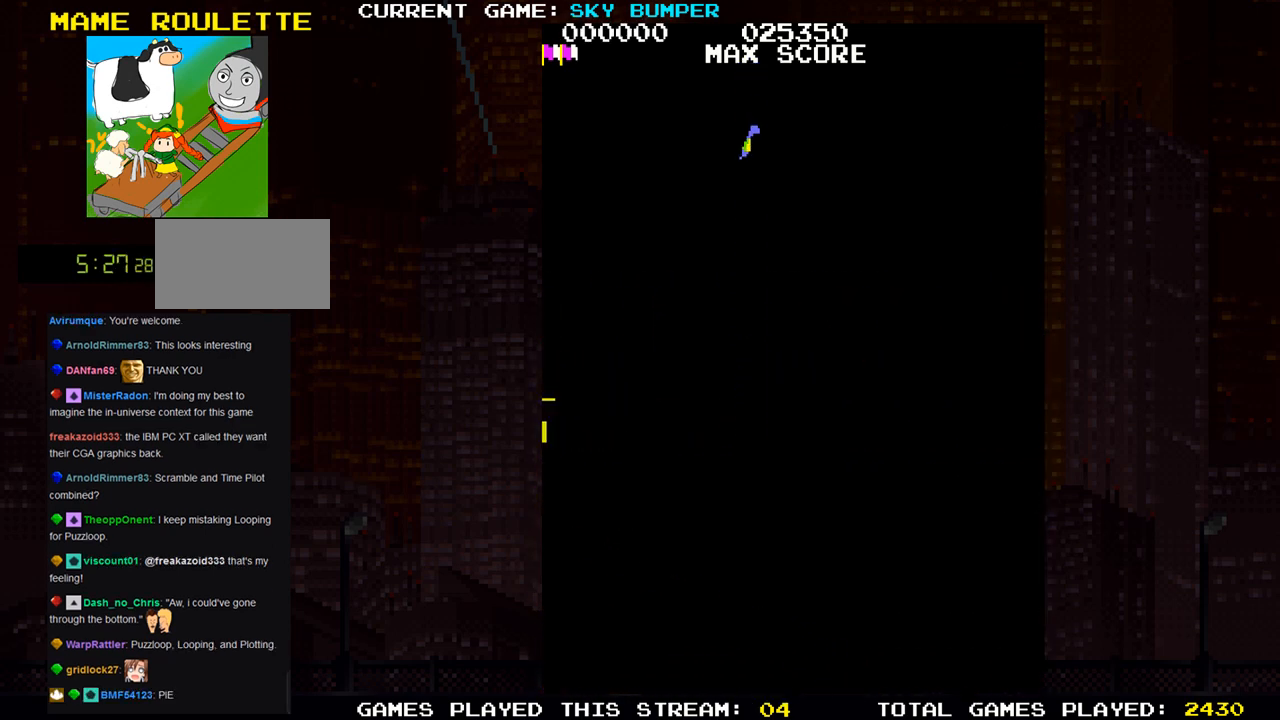
{"buttons": [], "left_stick": "up", "events": [[33, "left_stick", "center"], [200, "left_stick", "up"]]}